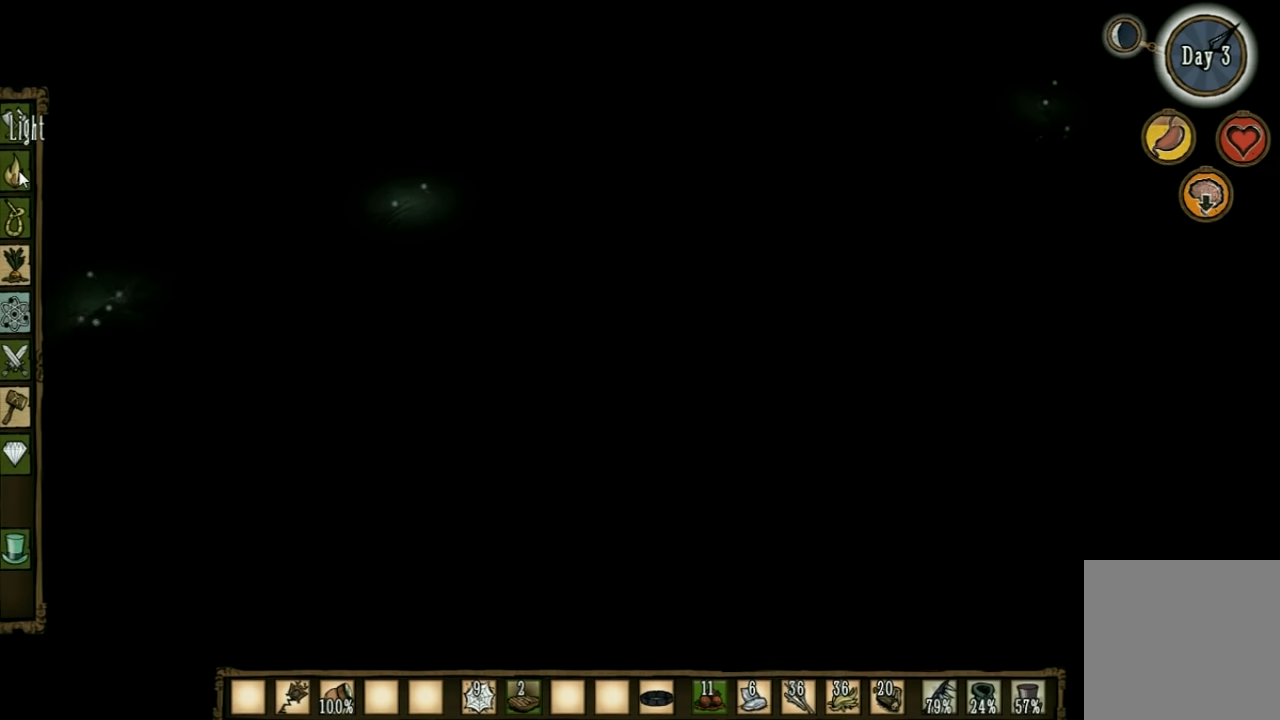
Gameplay with keyboard; each line is a JSON object with the keys held at the frame after it. "events" lists presses ("down") and releases ("up") of "1", "2", "3", "4", "5", "a", "c", "ctrl", "d", "e", "f", "q", "r", "s", "shift", "space", "tab", "v", "w", "x" and "z" between this image and that frame as [ms after this image, input, new state], when the widget could be followed in between. No other keys are recorded. Mouse input is not recorded. Not read: other_keys.
{"keys": ["d"], "events": []}
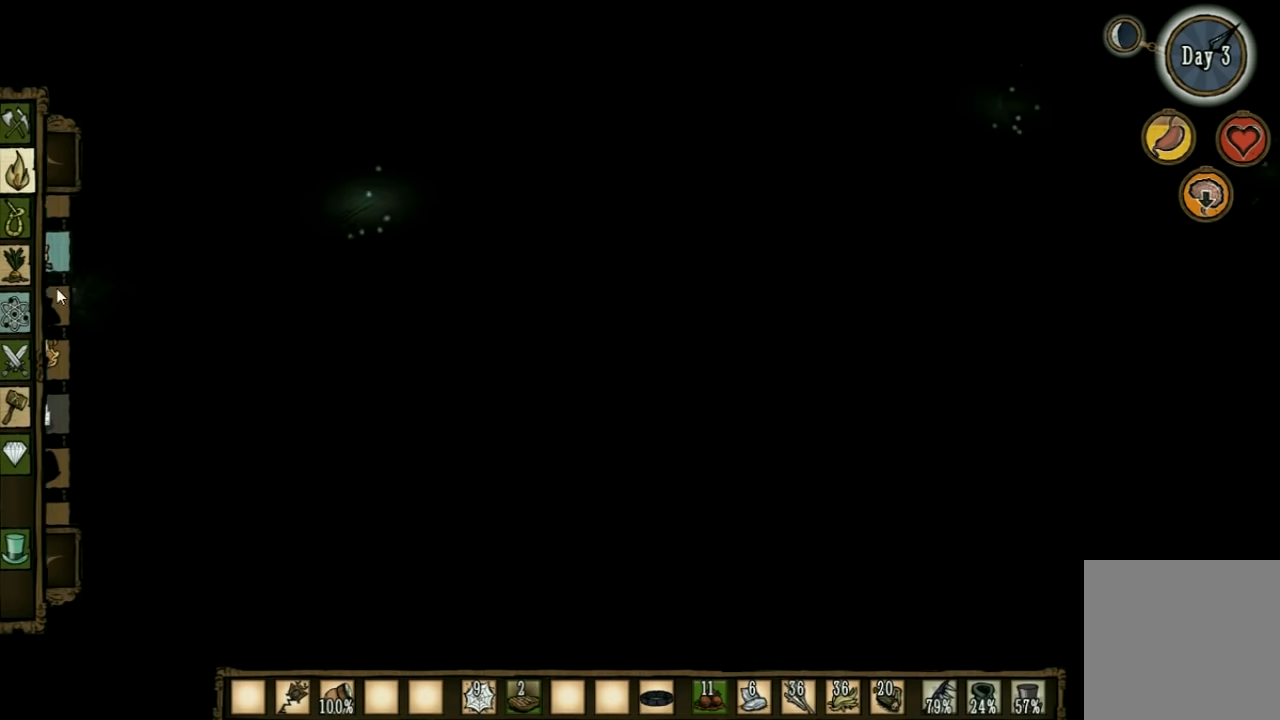
{"keys": ["d"], "events": []}
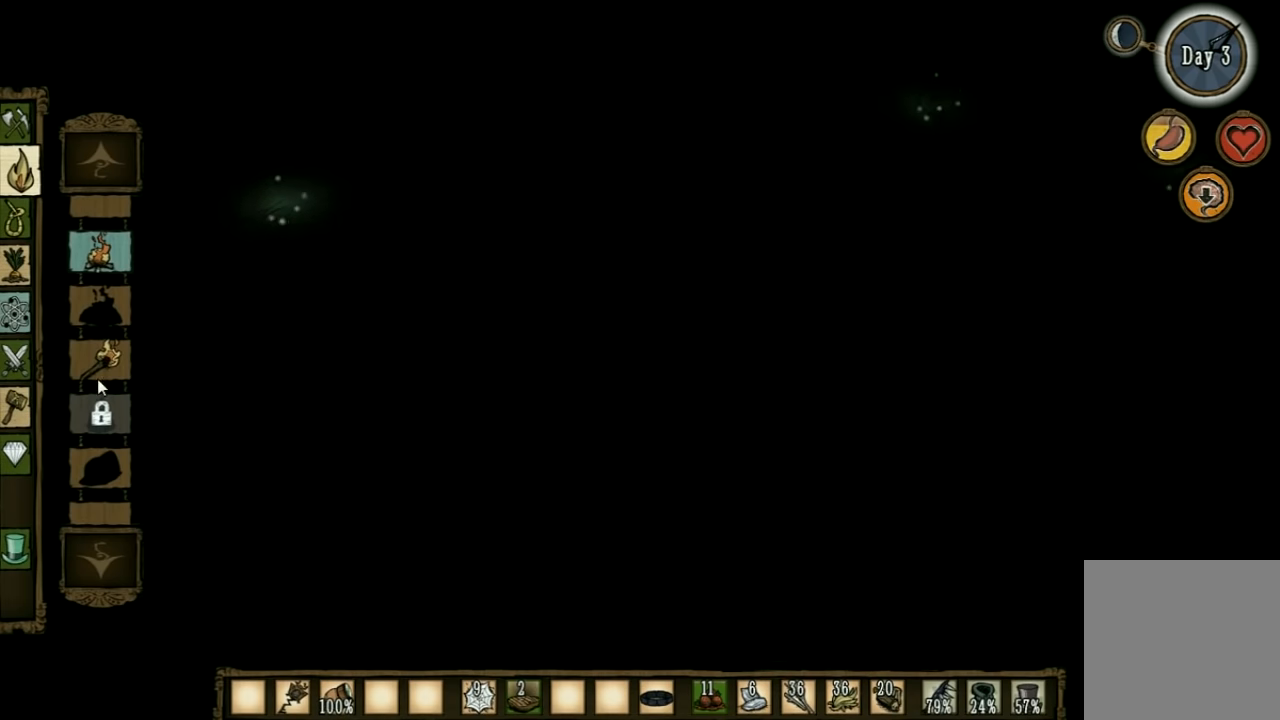
{"keys": ["d"], "events": []}
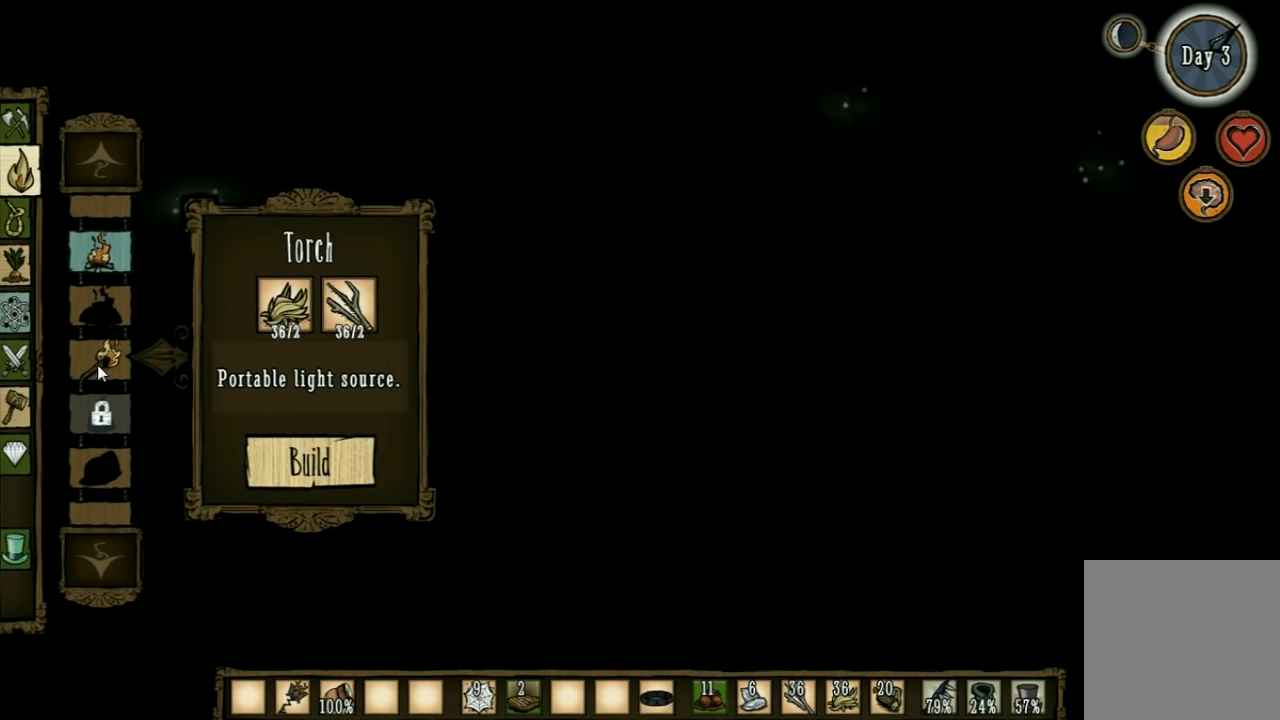
{"keys": [], "events": [[234, "d", "up"]]}
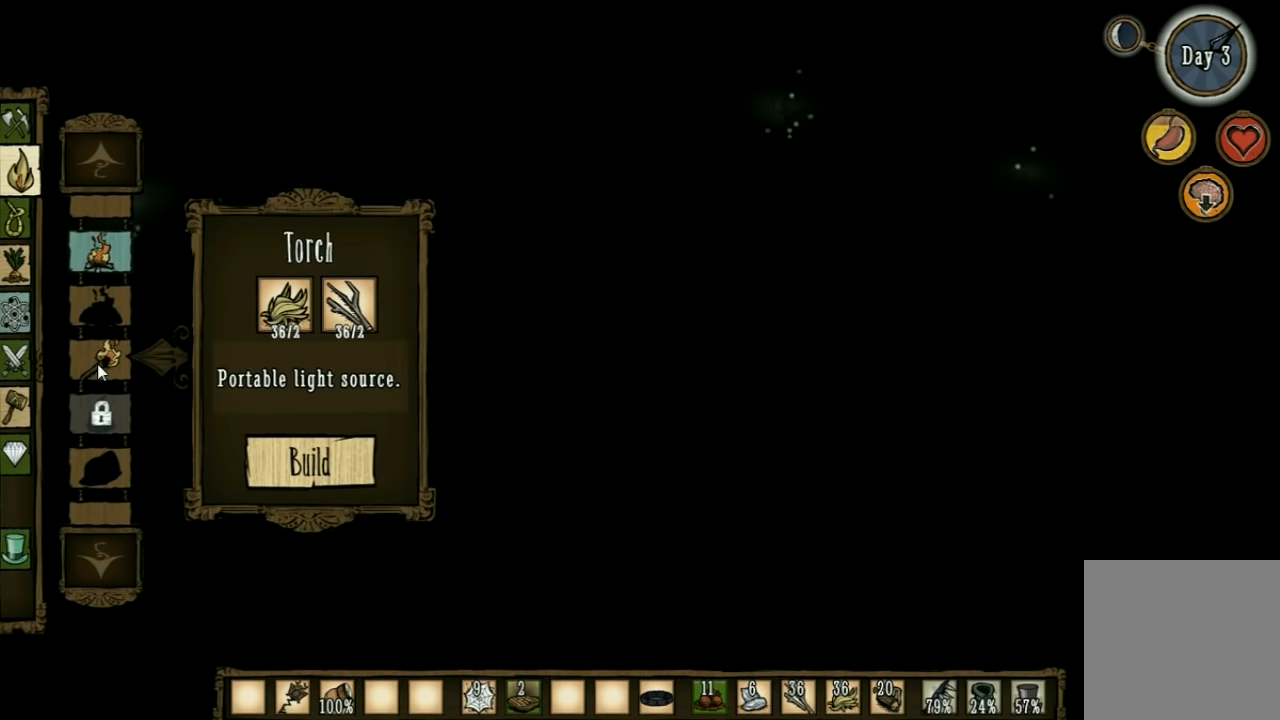
{"keys": [], "events": []}
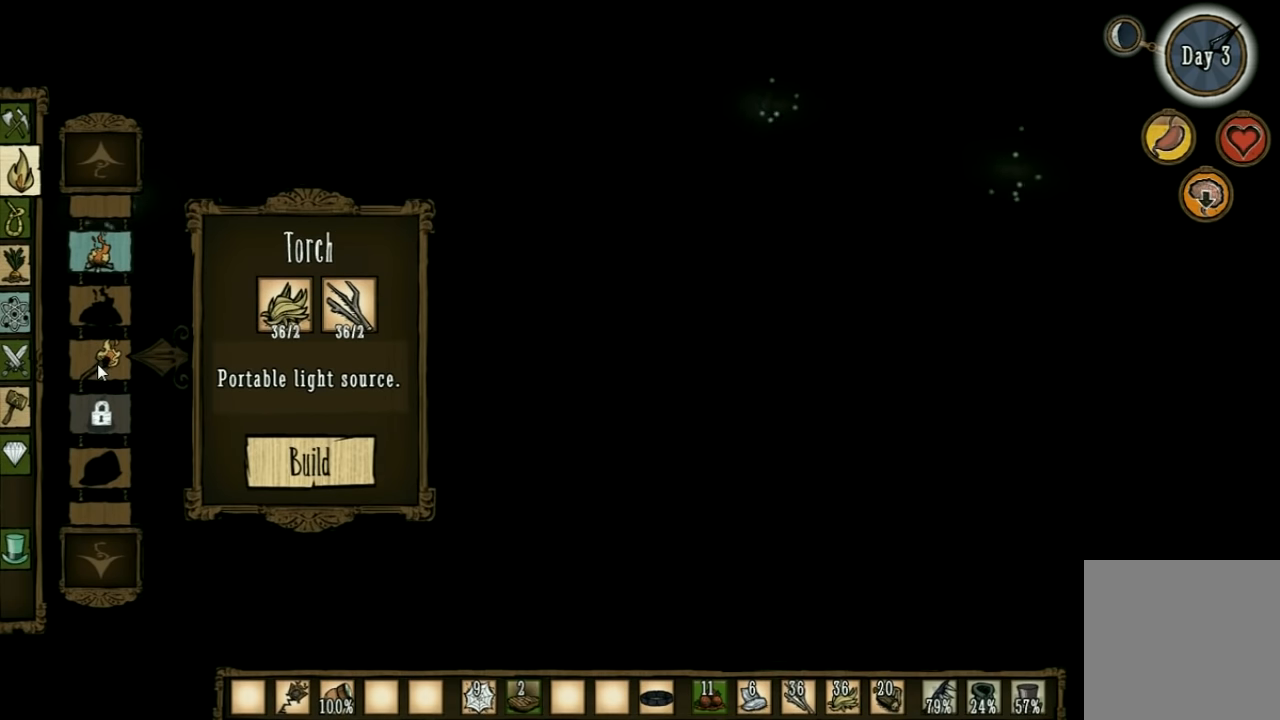
{"keys": [], "events": []}
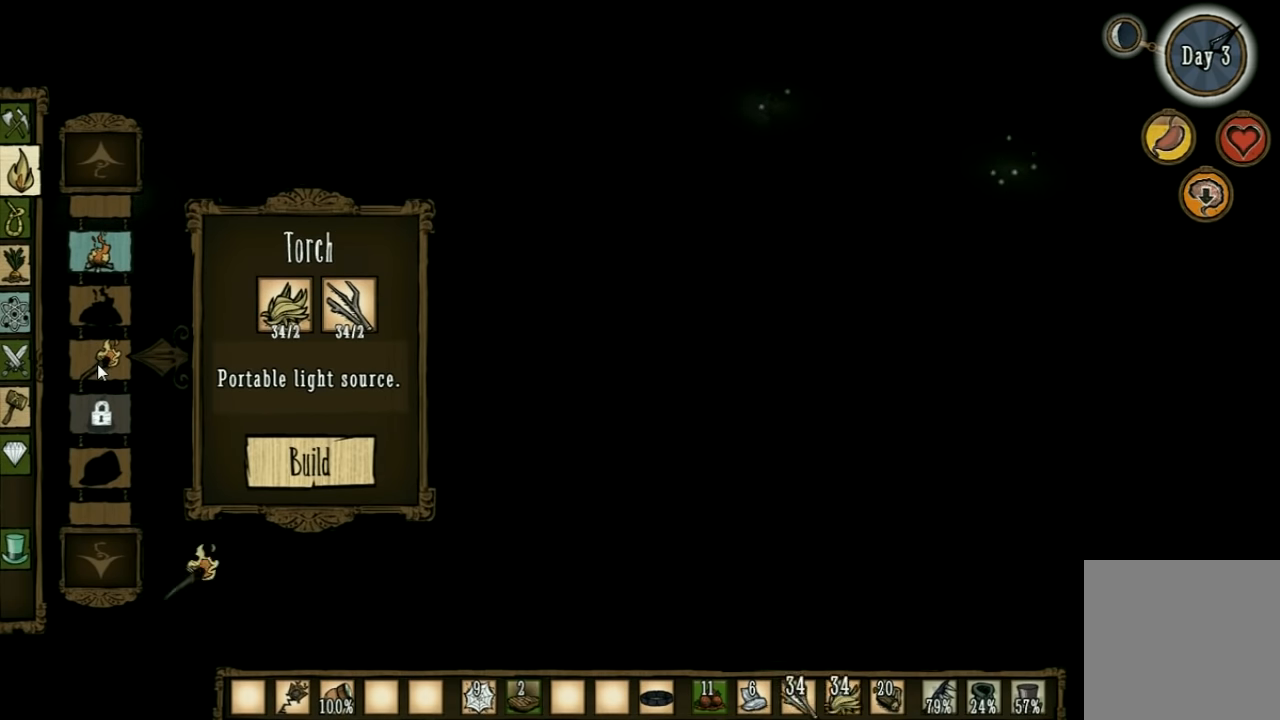
{"keys": ["d", "shift"], "events": [[200, "d", "down"], [400, "shift", "down"]]}
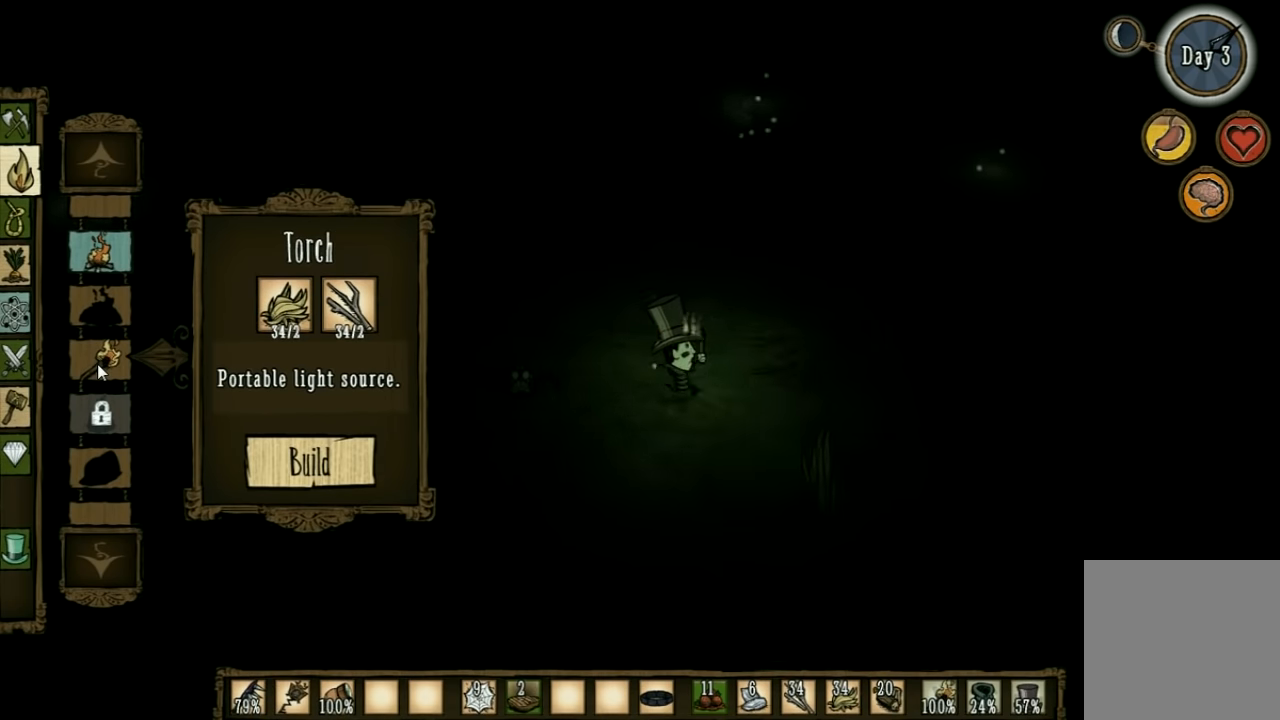
{"keys": ["d"], "events": [[34, "shift", "up"]]}
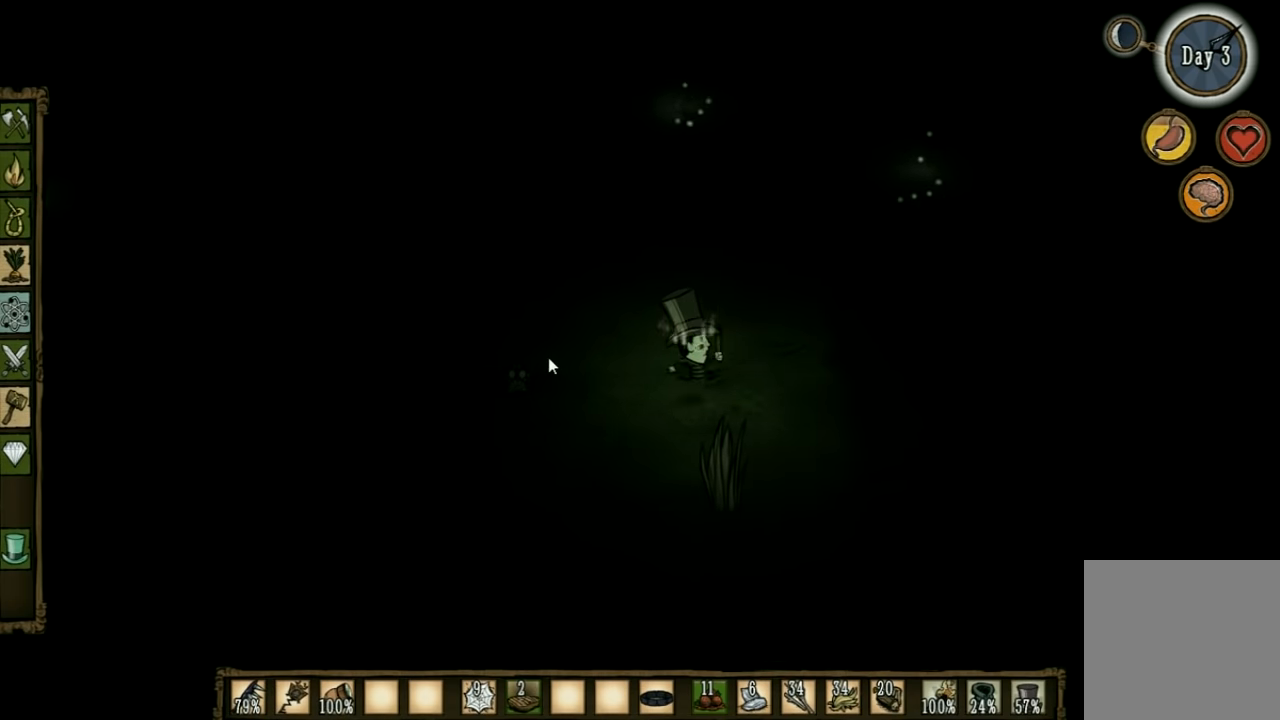
{"keys": ["d"], "events": [[34, "d", "up"], [134, "a", "down"], [400, "d", "down"], [434, "a", "up"]]}
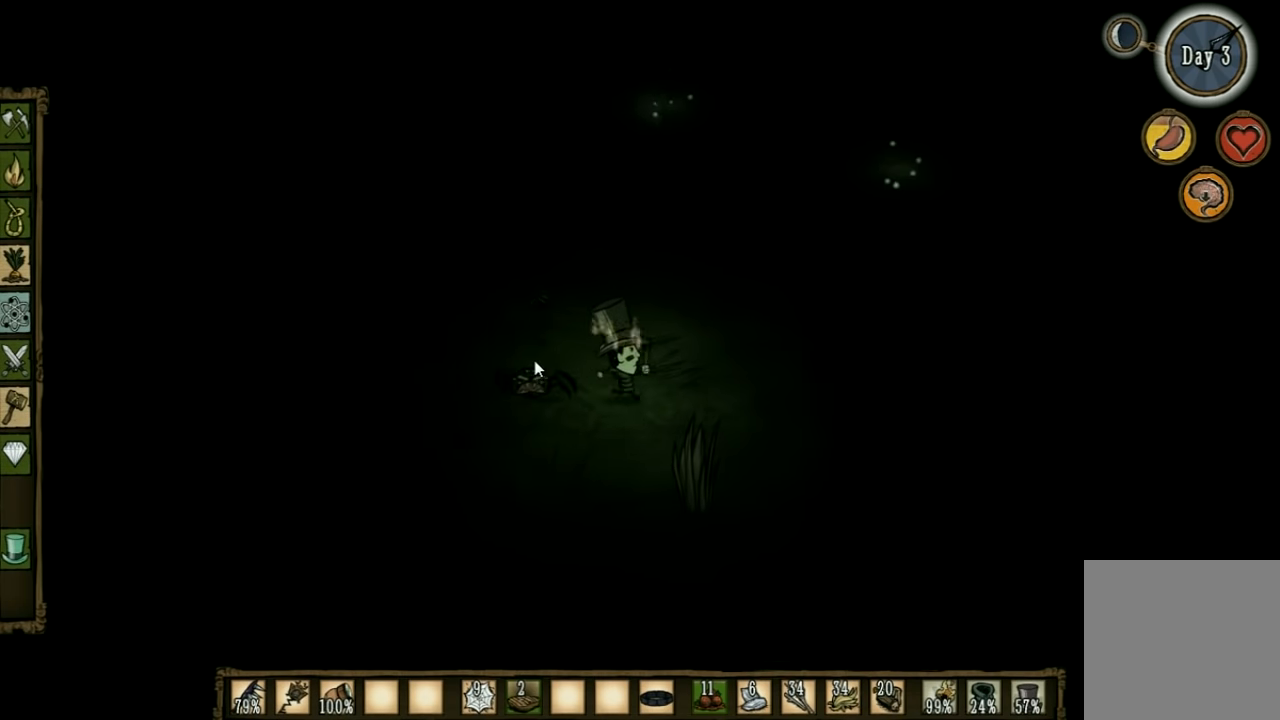
{"keys": ["d"], "events": []}
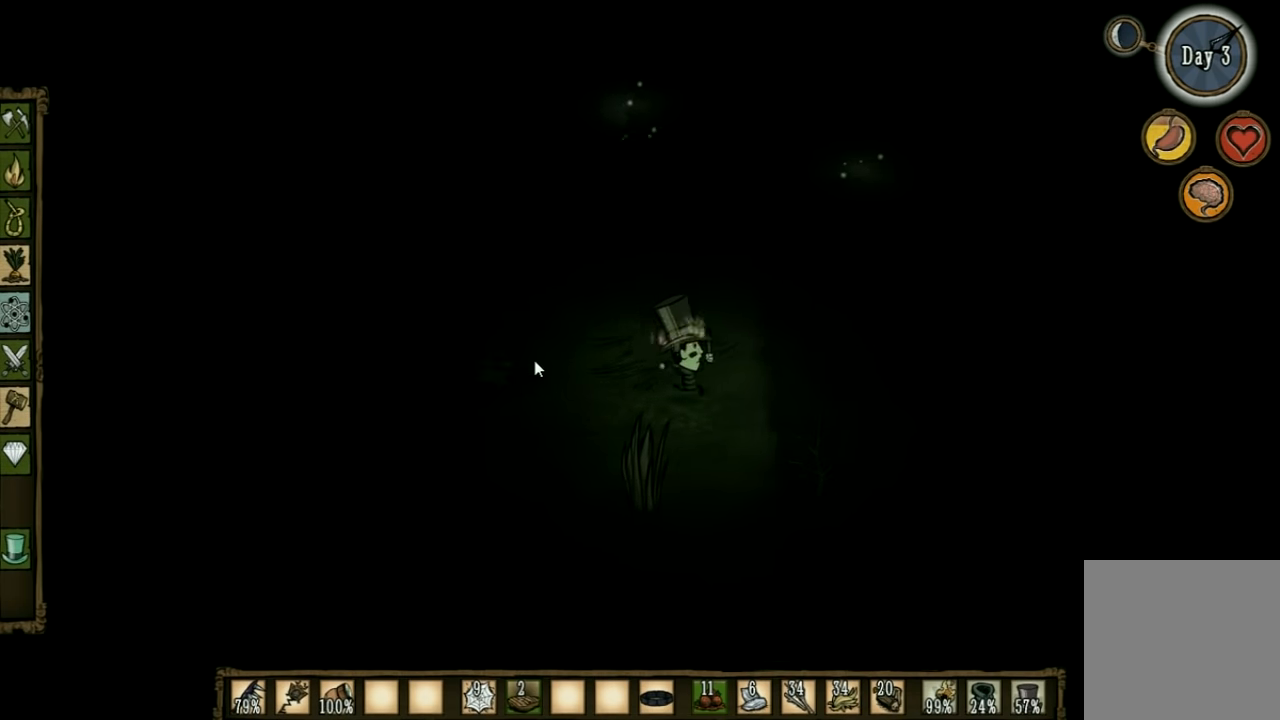
{"keys": ["a", "shift"], "events": [[34, "a", "down"], [100, "d", "up"], [500, "shift", "down"]]}
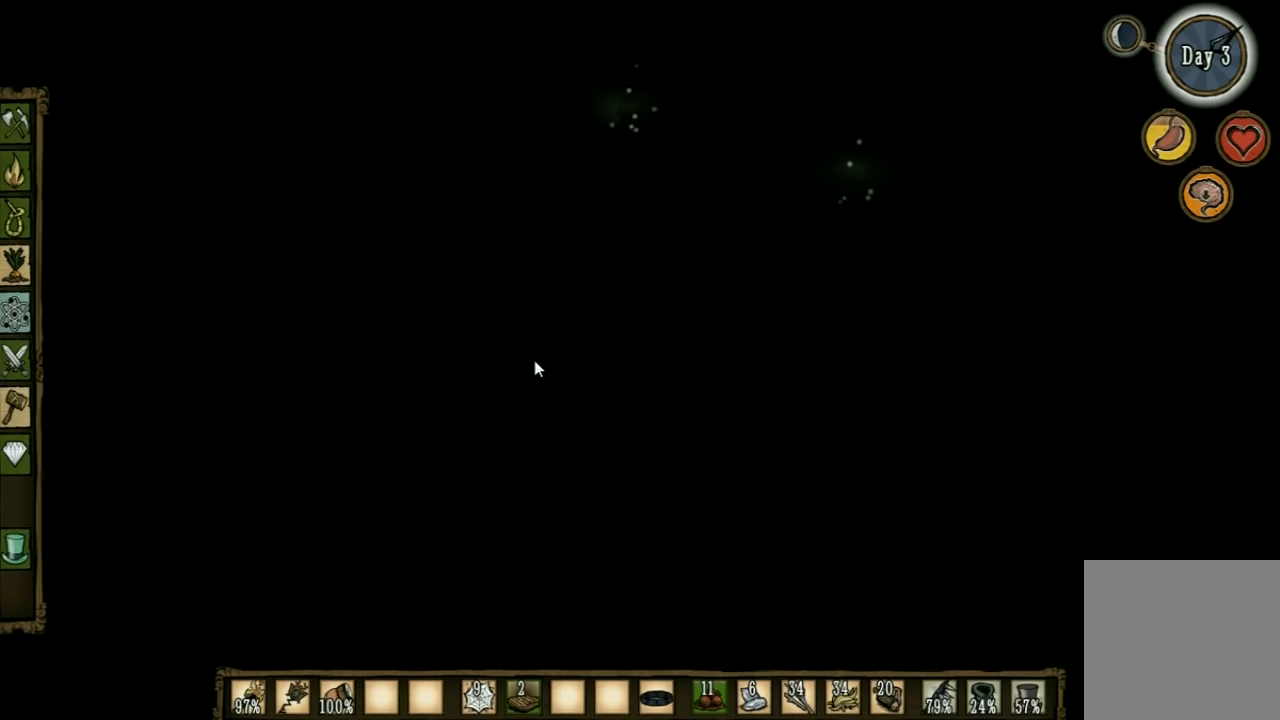
{"keys": ["space"], "events": [[67, "space", "down"], [100, "a", "up"], [167, "shift", "up"]]}
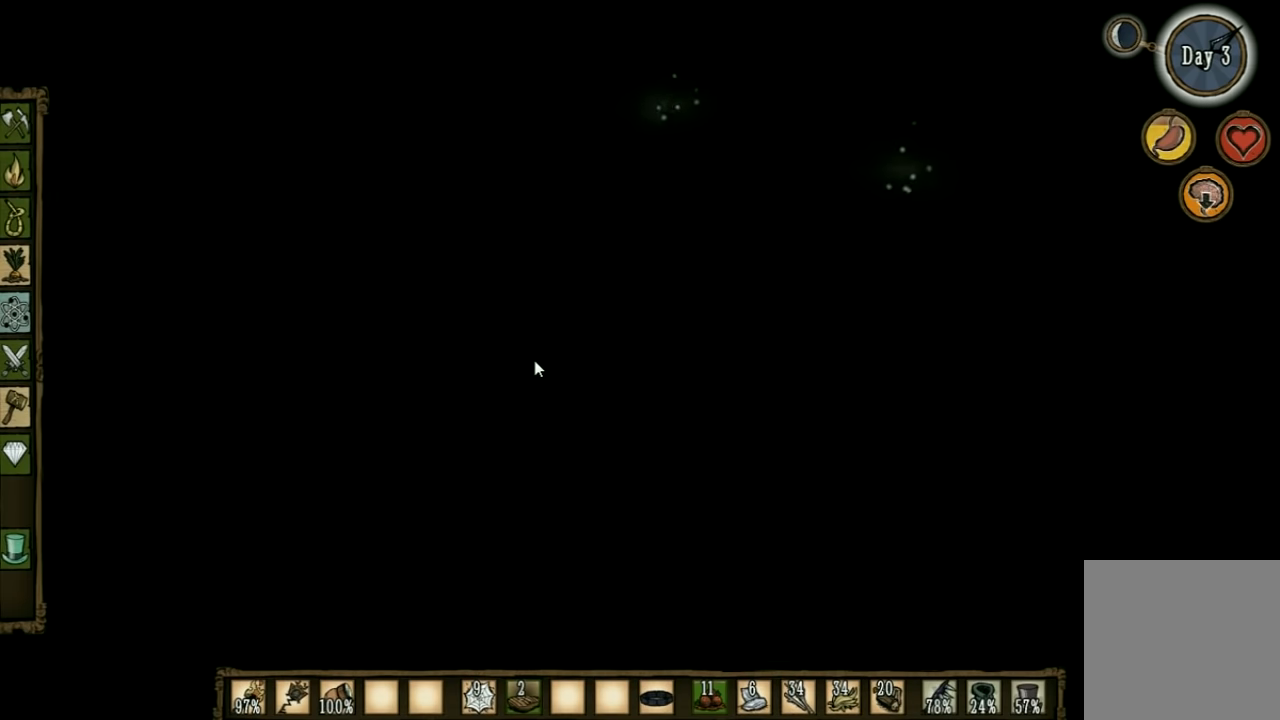
{"keys": ["space"], "events": []}
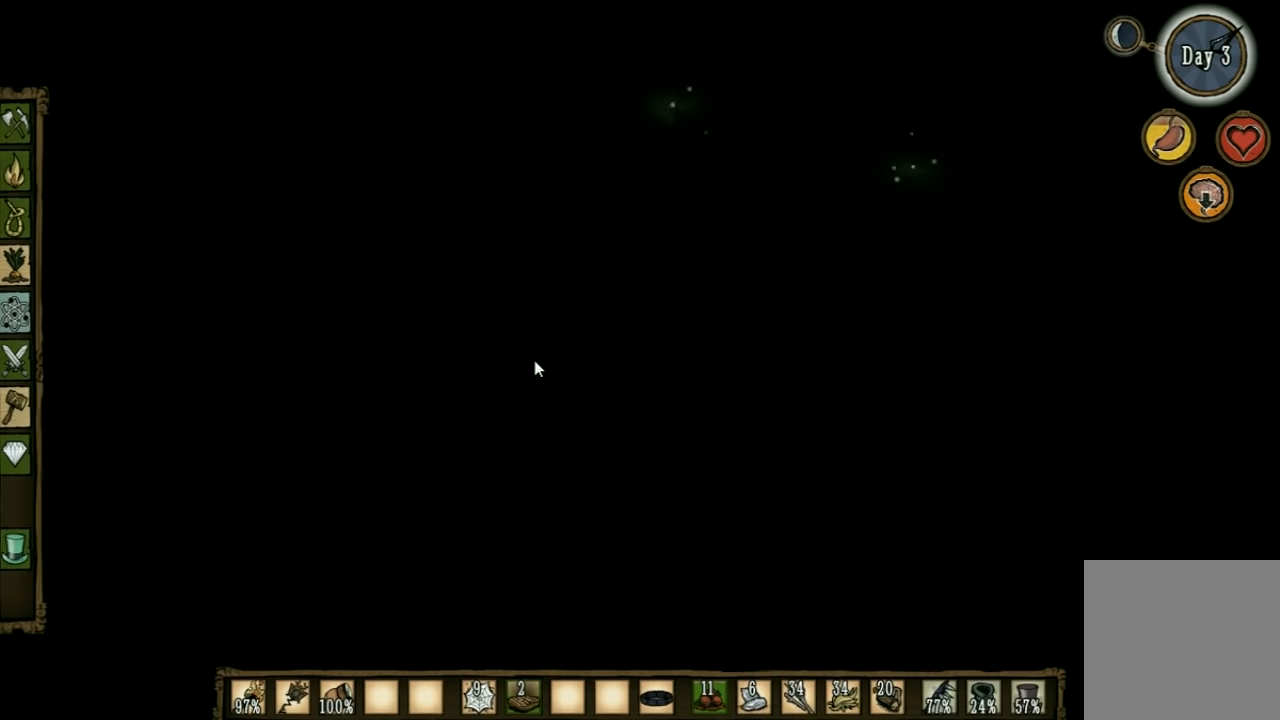
{"keys": ["space"], "events": []}
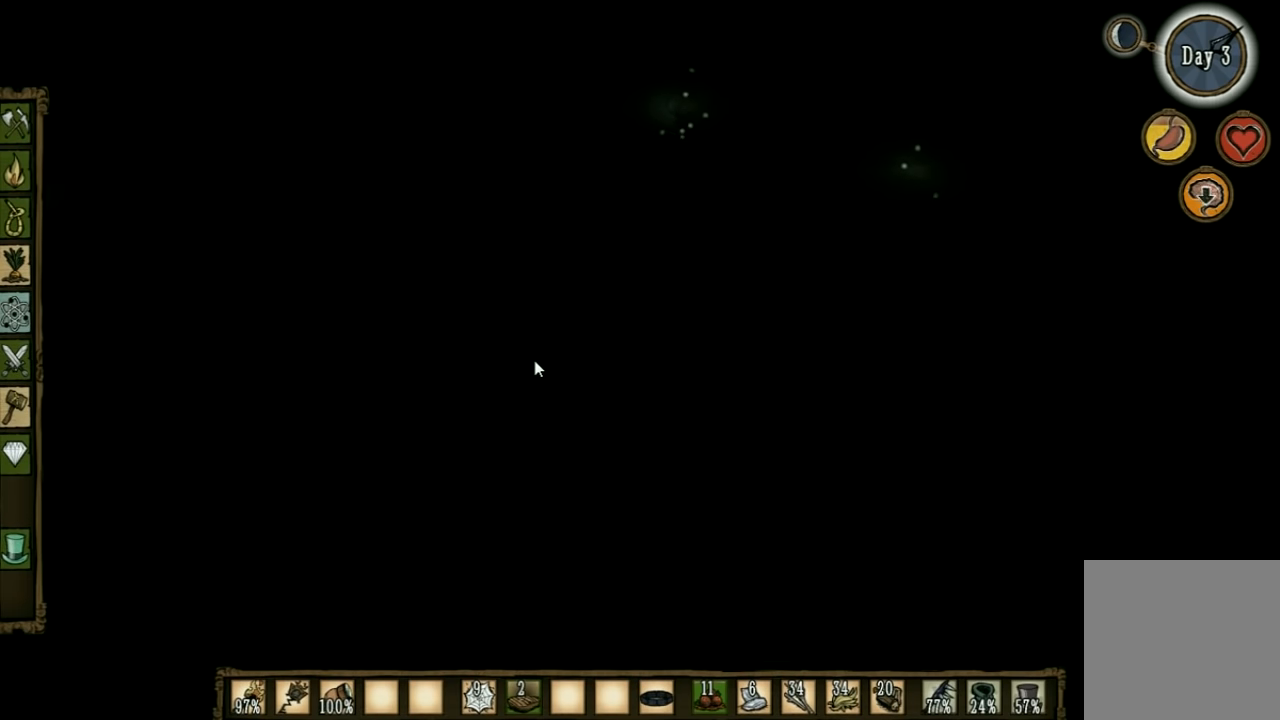
{"keys": [], "events": [[167, "a", "down"], [200, "space", "up"], [333, "shift", "down"], [433, "a", "up"], [500, "shift", "up"]]}
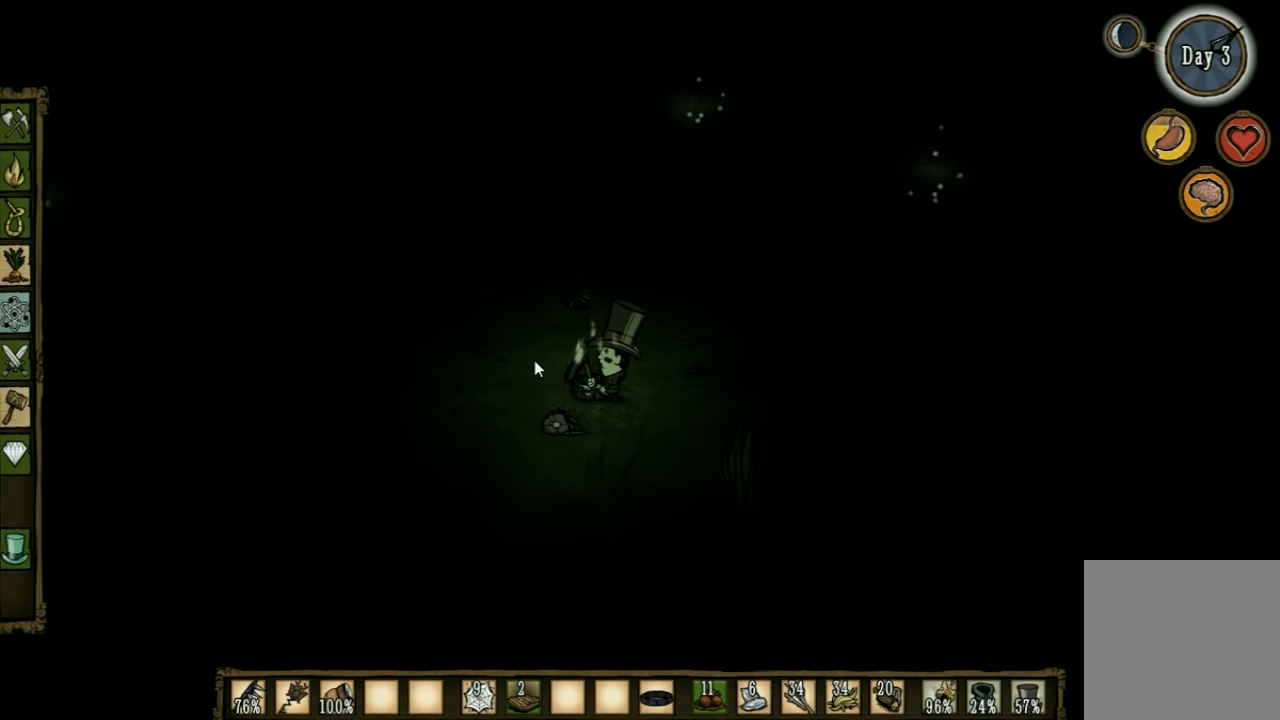
{"keys": ["a"], "events": [[300, "a", "down"]]}
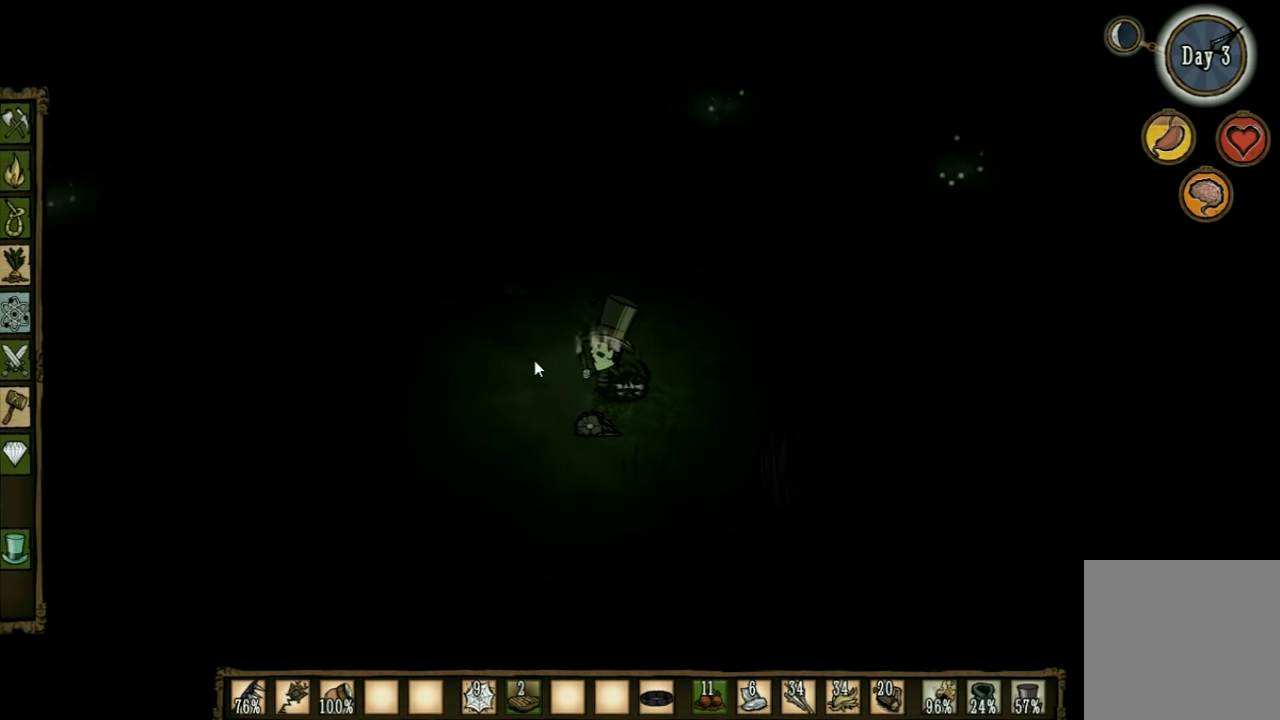
{"keys": ["a"], "events": []}
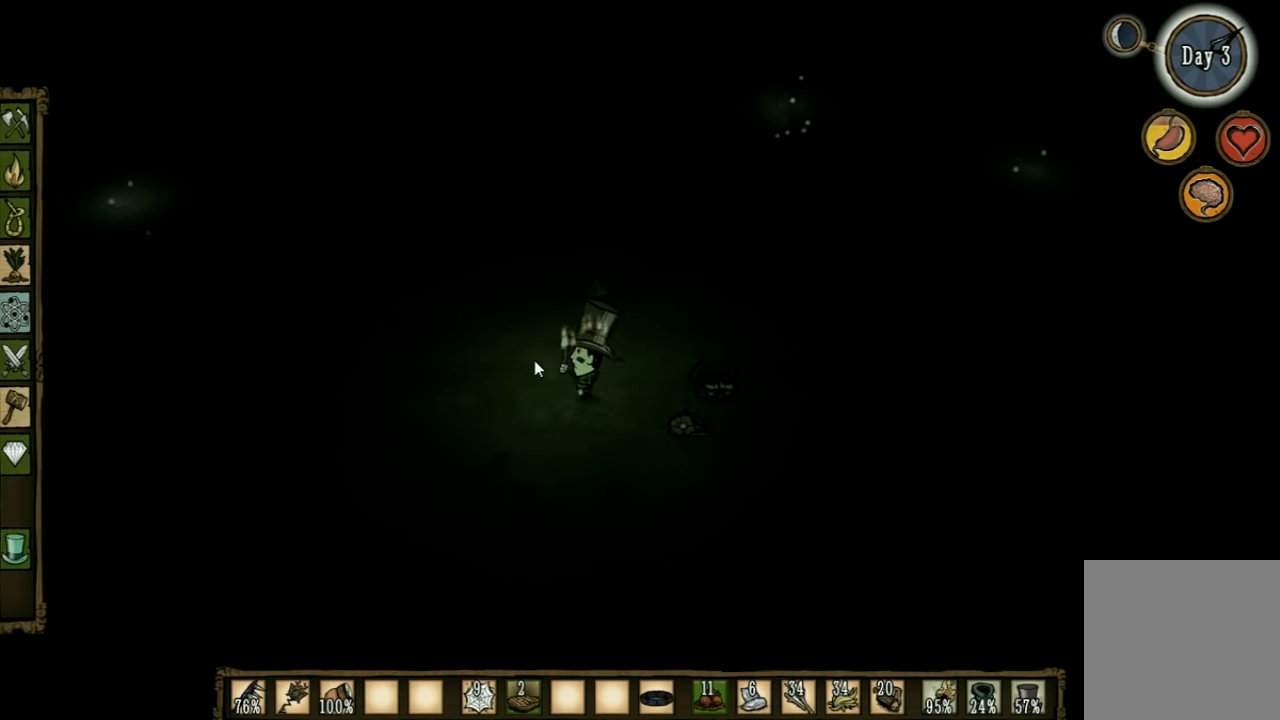
{"keys": ["a"], "events": []}
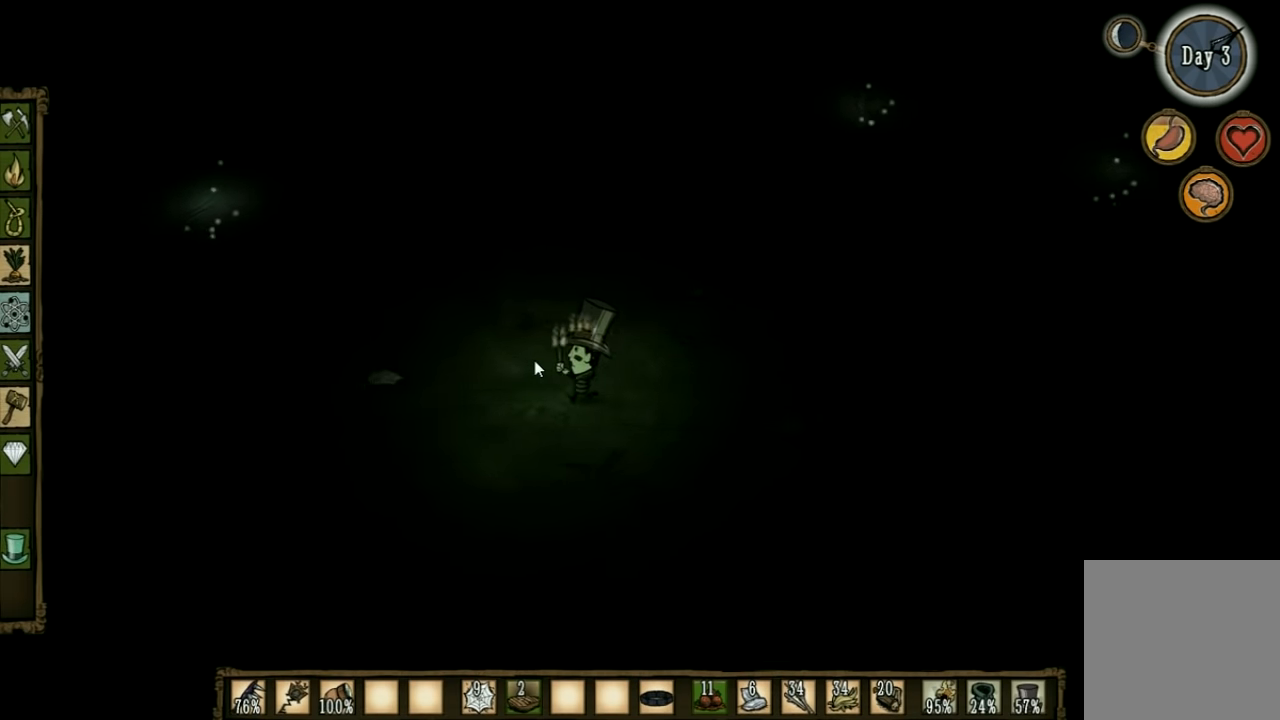
{"keys": ["a"], "events": []}
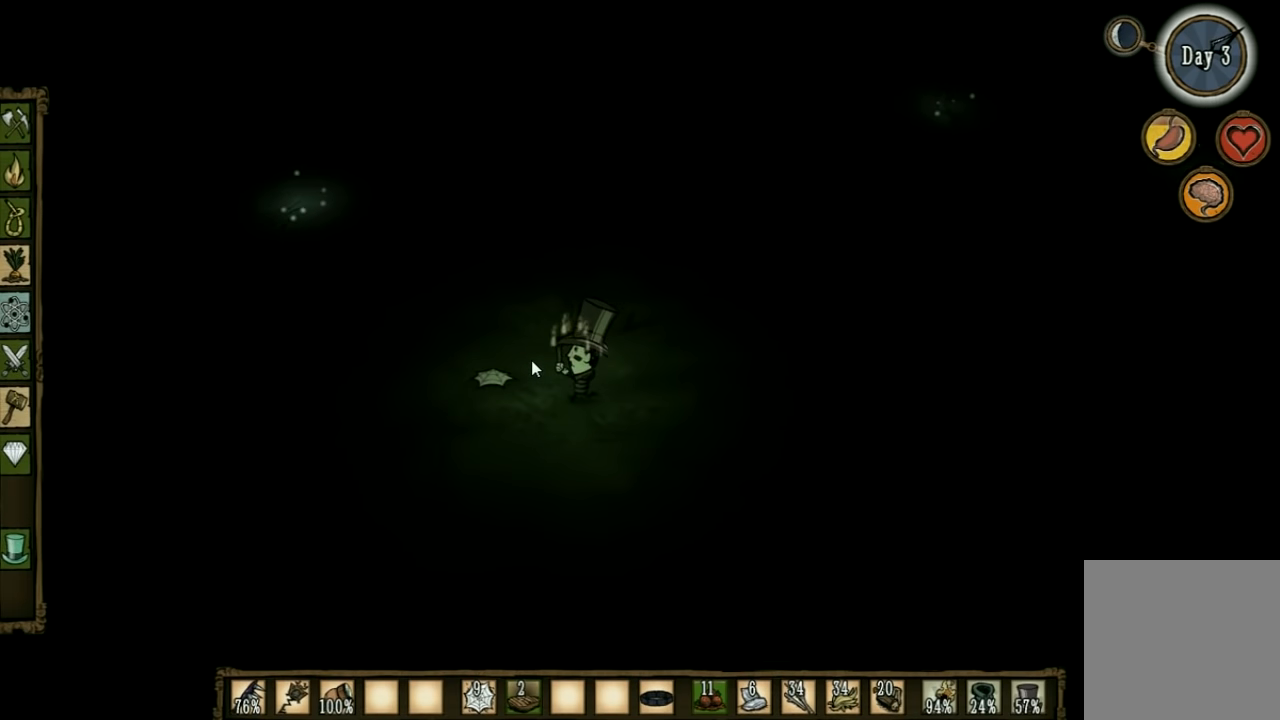
{"keys": ["f"], "events": [[233, "f", "down"], [267, "a", "up"]]}
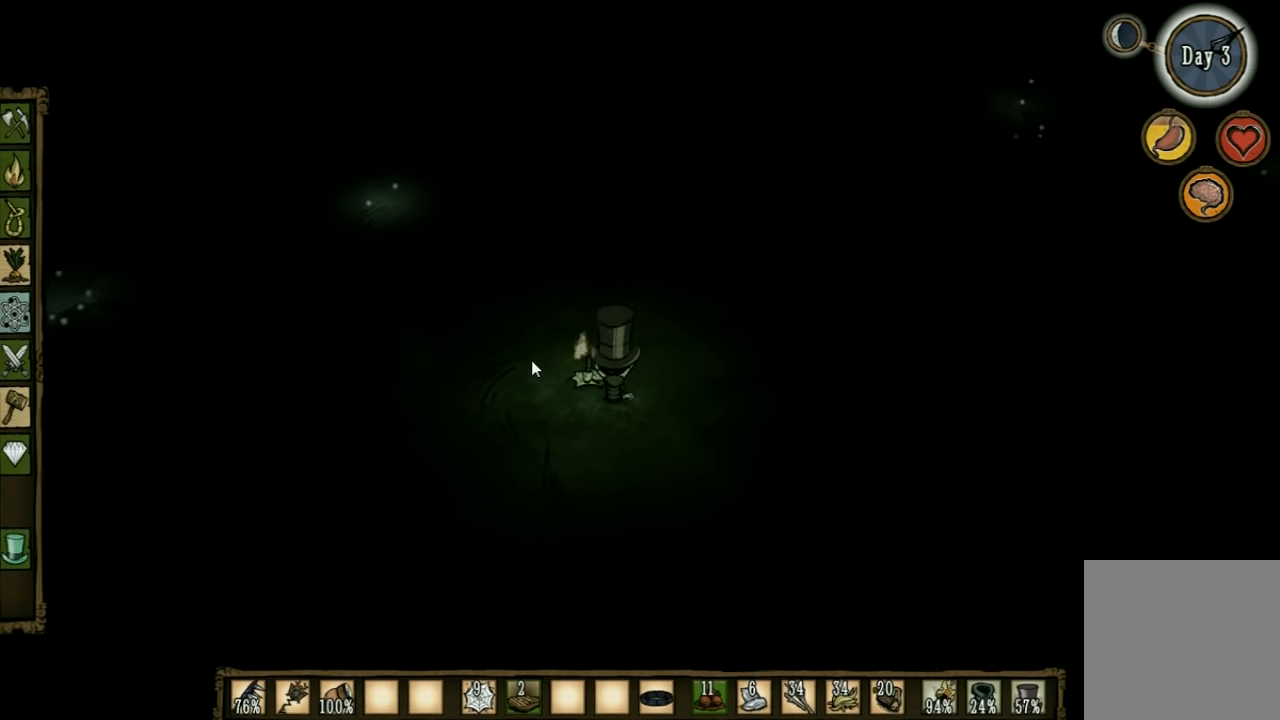
{"keys": [], "events": [[67, "f", "up"], [133, "a", "down"], [300, "e", "down"], [433, "a", "up"], [467, "e", "up"]]}
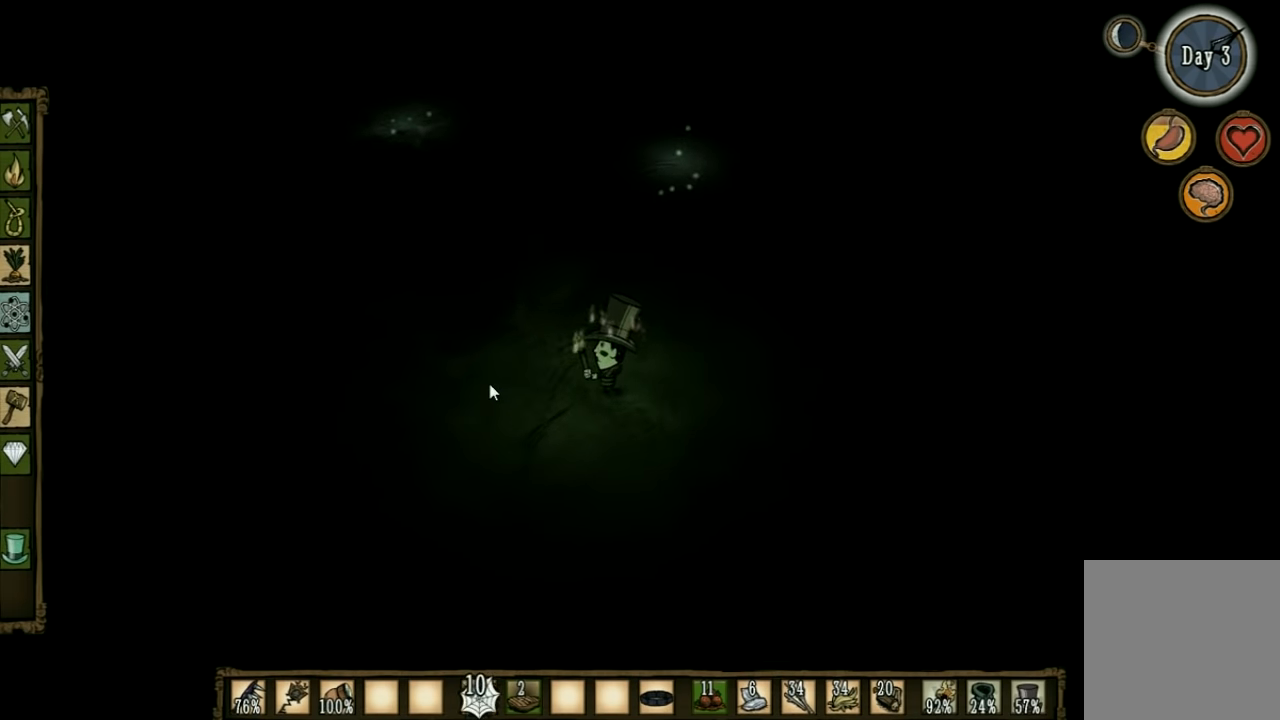
{"keys": ["w"], "events": [[33, "w", "down"]]}
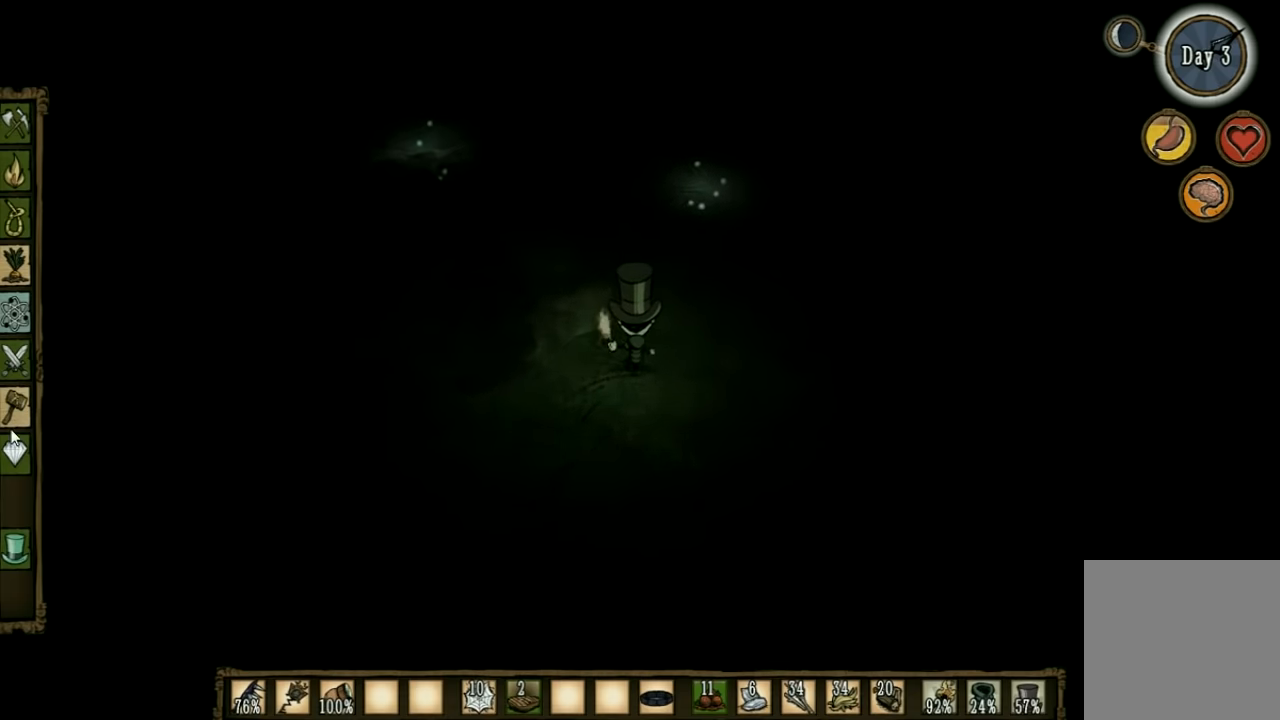
{"keys": ["w"], "events": []}
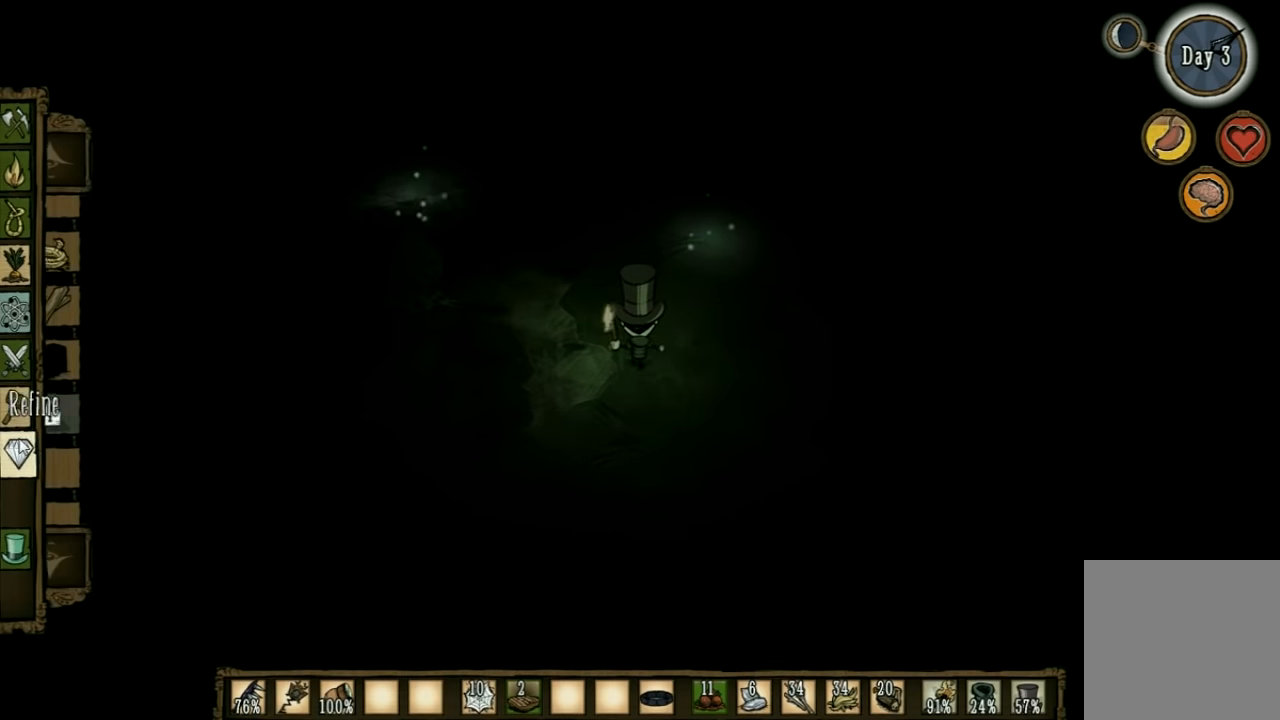
{"keys": [], "events": [[66, "w", "up"]]}
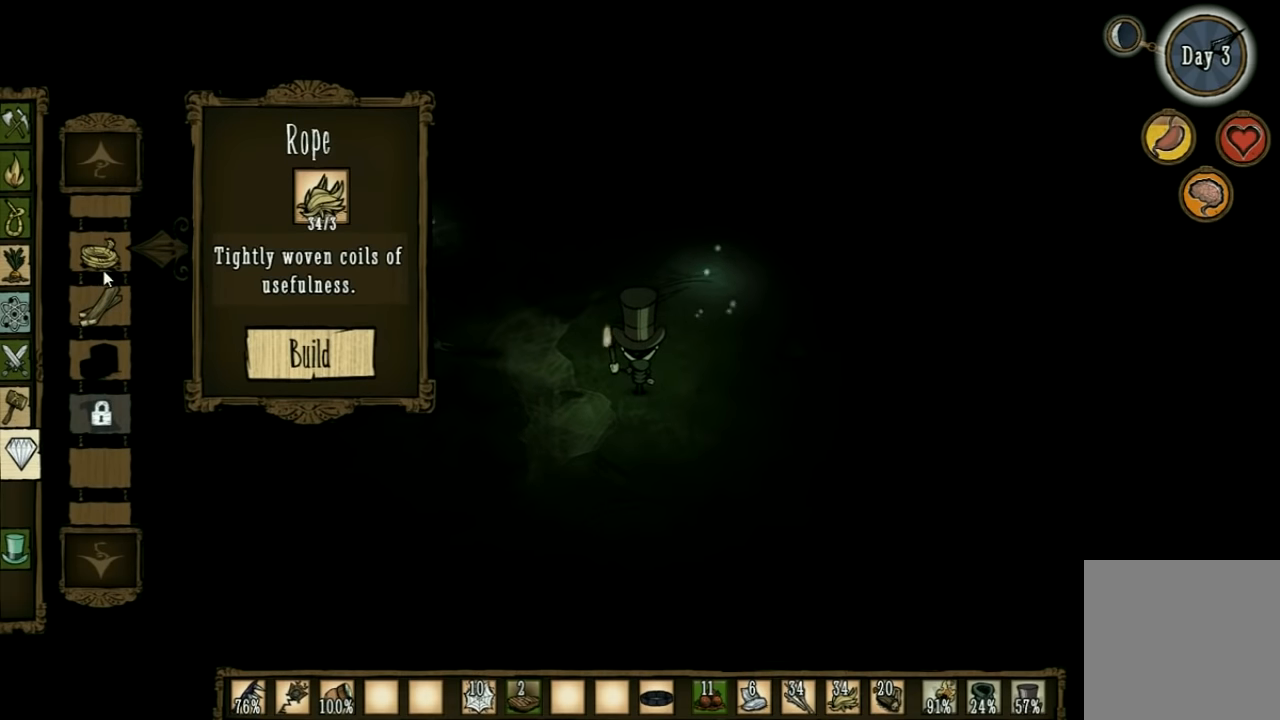
{"keys": [], "events": []}
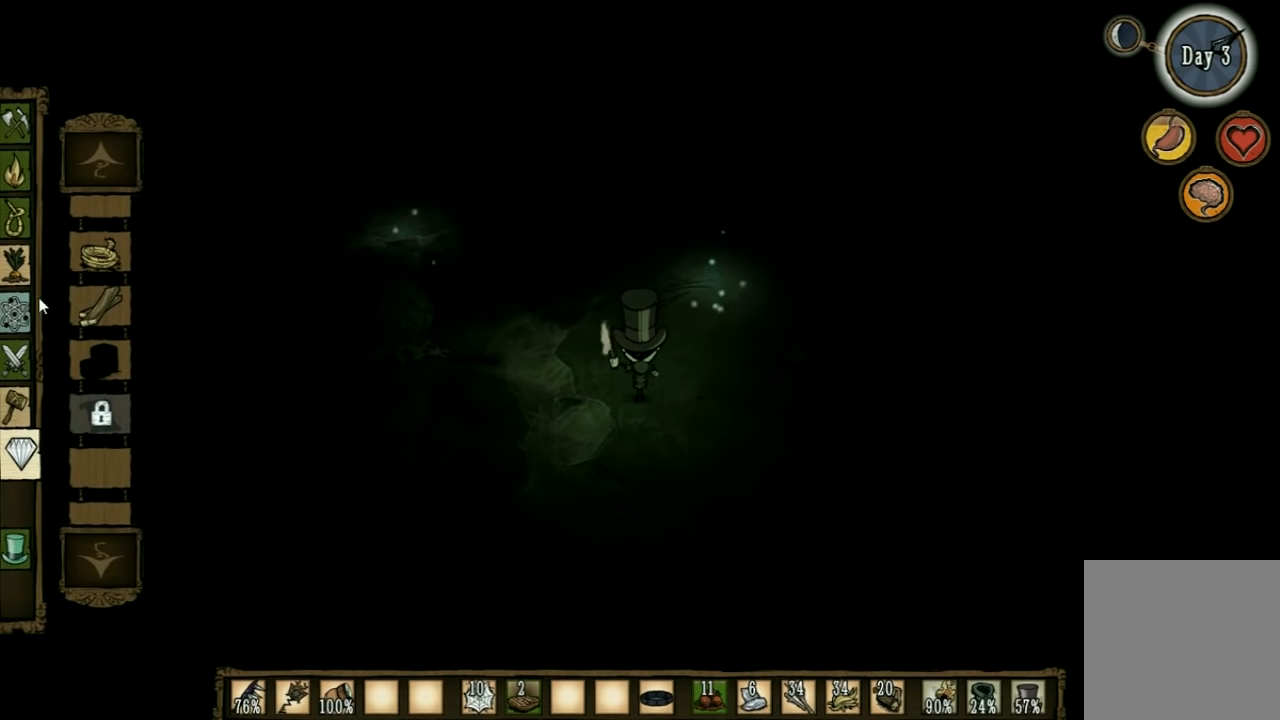
{"keys": [], "events": []}
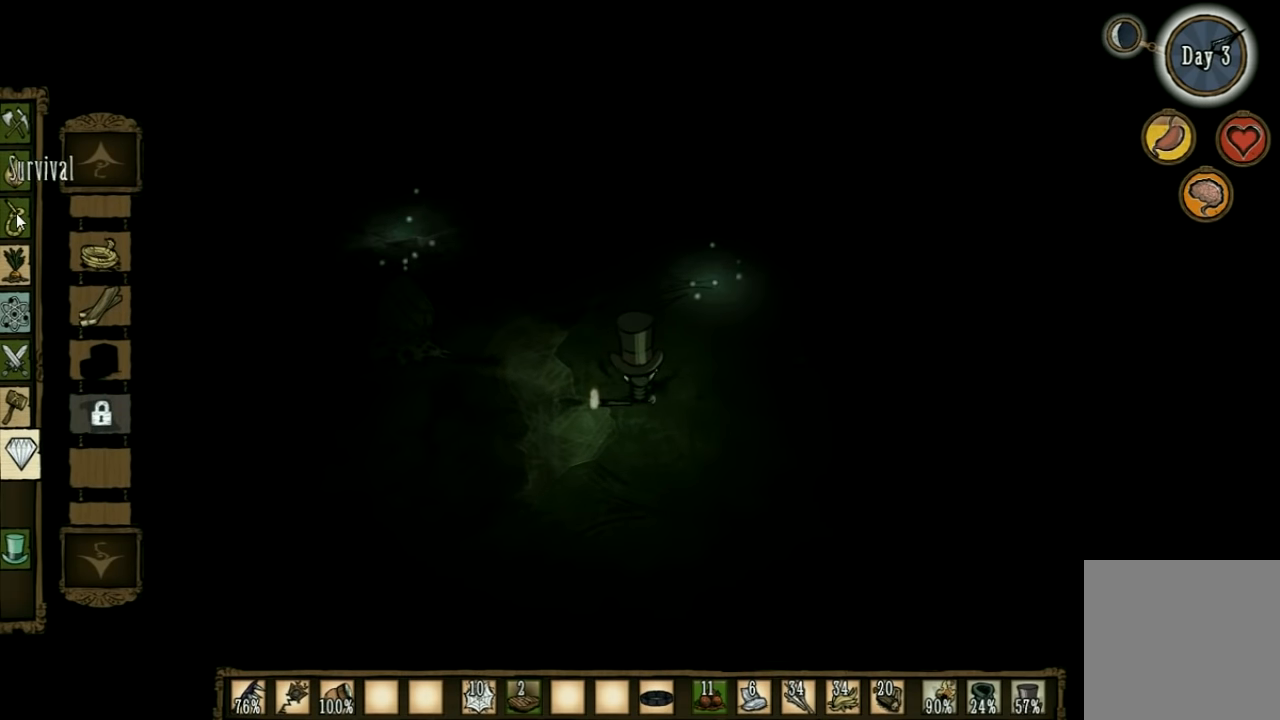
{"keys": [], "events": []}
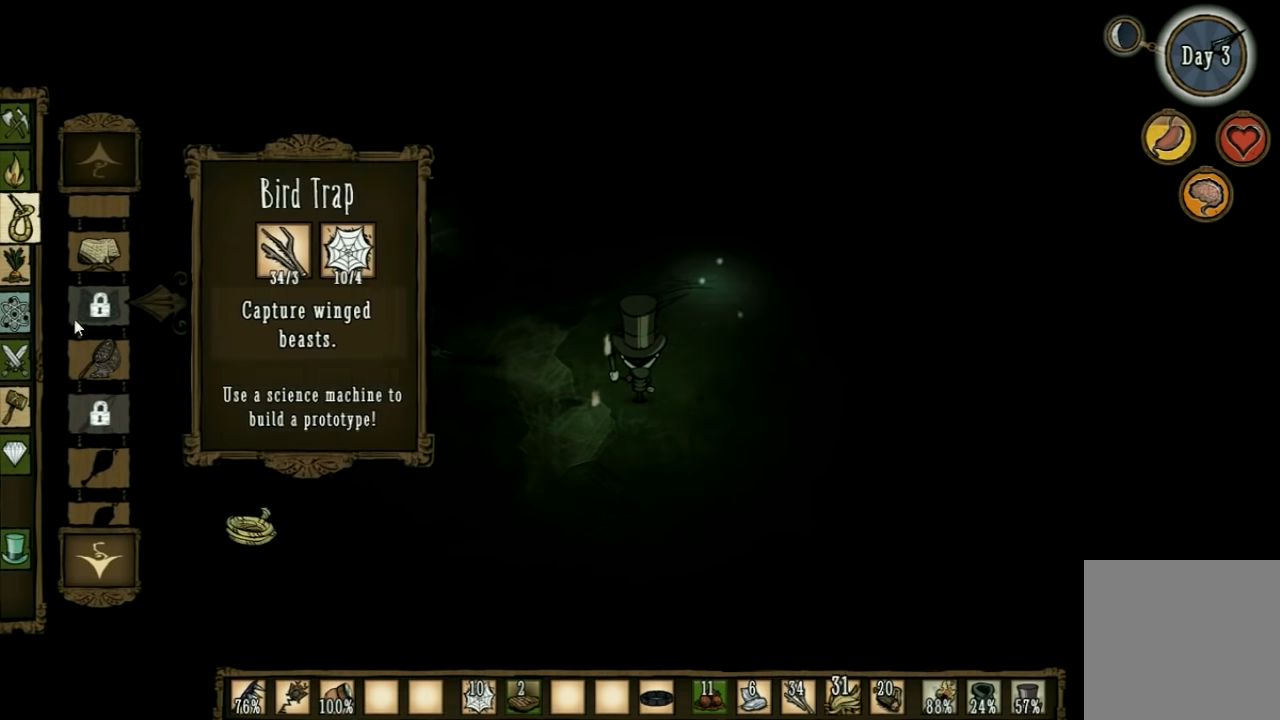
{"keys": [], "events": []}
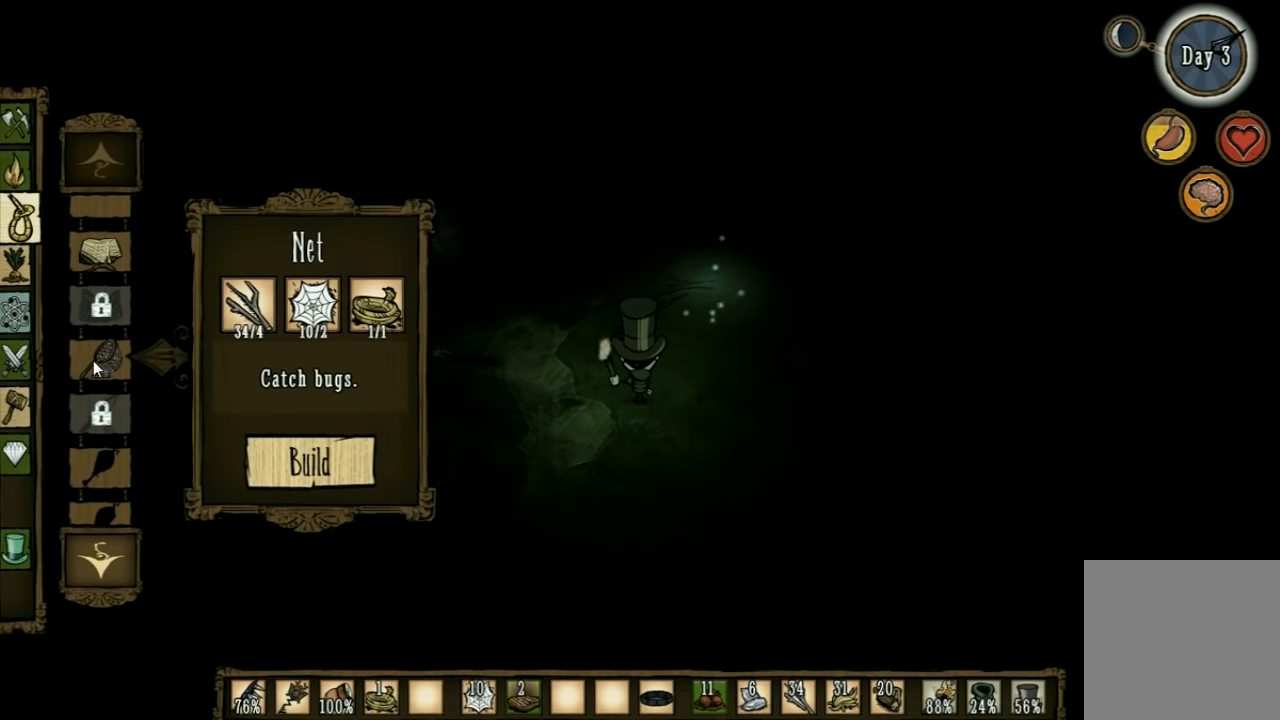
{"keys": [], "events": []}
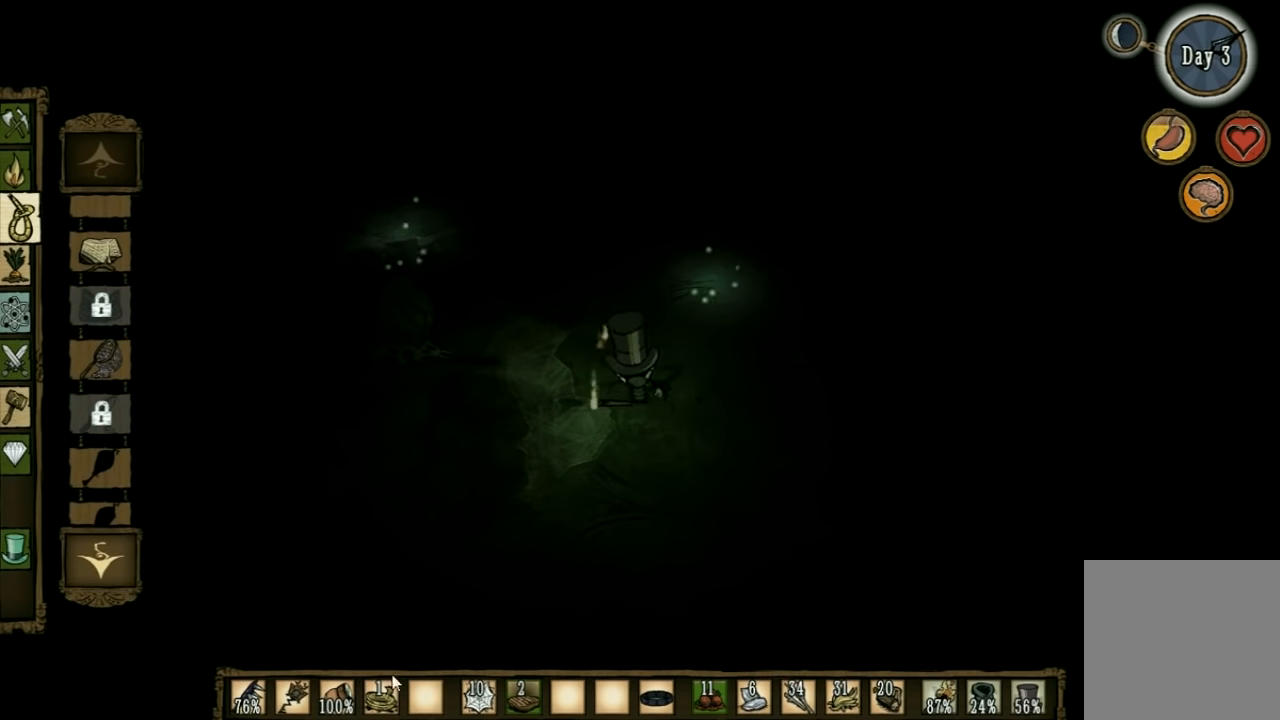
{"keys": [], "events": []}
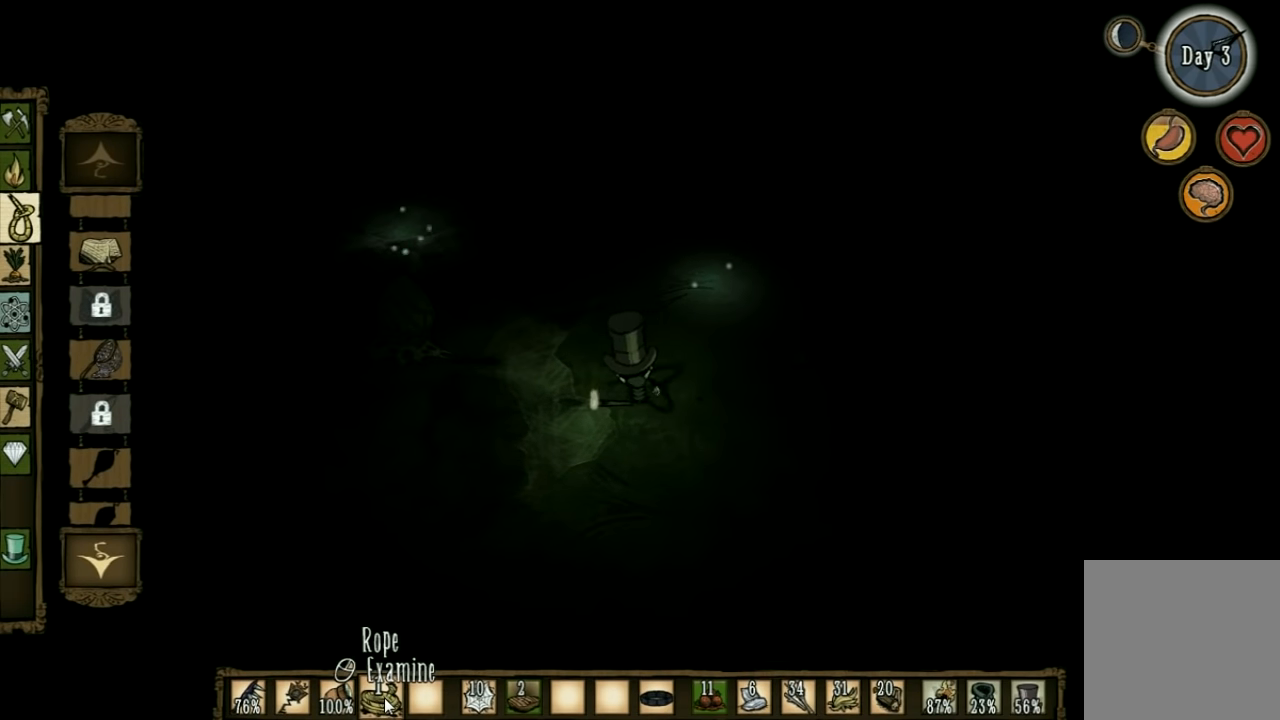
{"keys": [], "events": []}